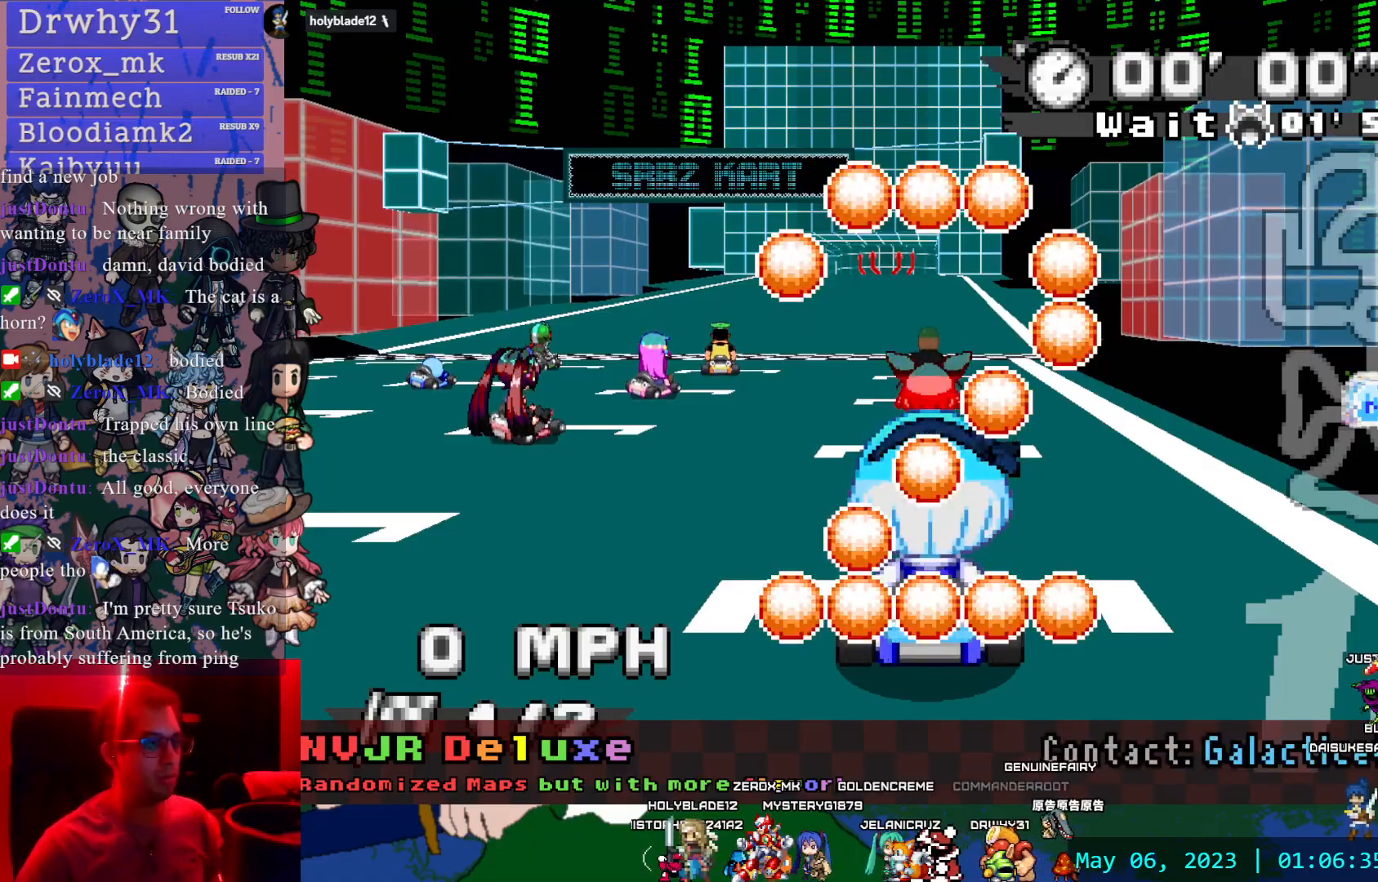
Gameplay with a controller (PlayStation layout); each line is a JSON object with the inputs held at the frame after it. "events" lists button and stick changes between this image and that frame as [ms after this image, input, new state], when the widget could be followed in between. Not read: DPAD_LEFT DPAD_RIGHT DPAD_UP HOME L2 L3 R2 R3 SELECT START.
{"buttons": ["CROSS"], "left_stick": "center", "right_stick": "center", "events": [[200, "CROSS", "down"]]}
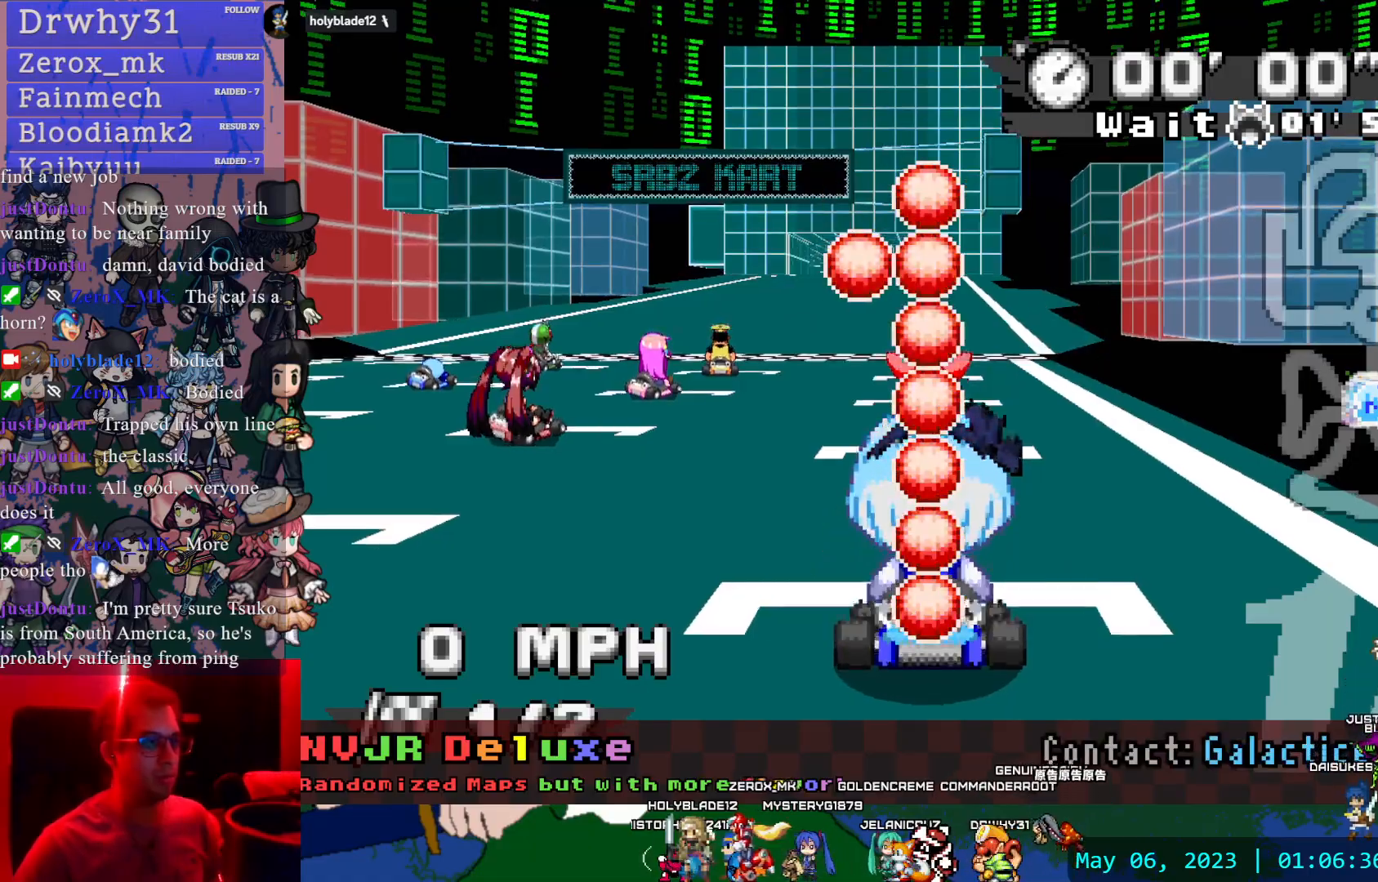
{"buttons": ["CROSS"], "left_stick": "center", "right_stick": "center", "events": []}
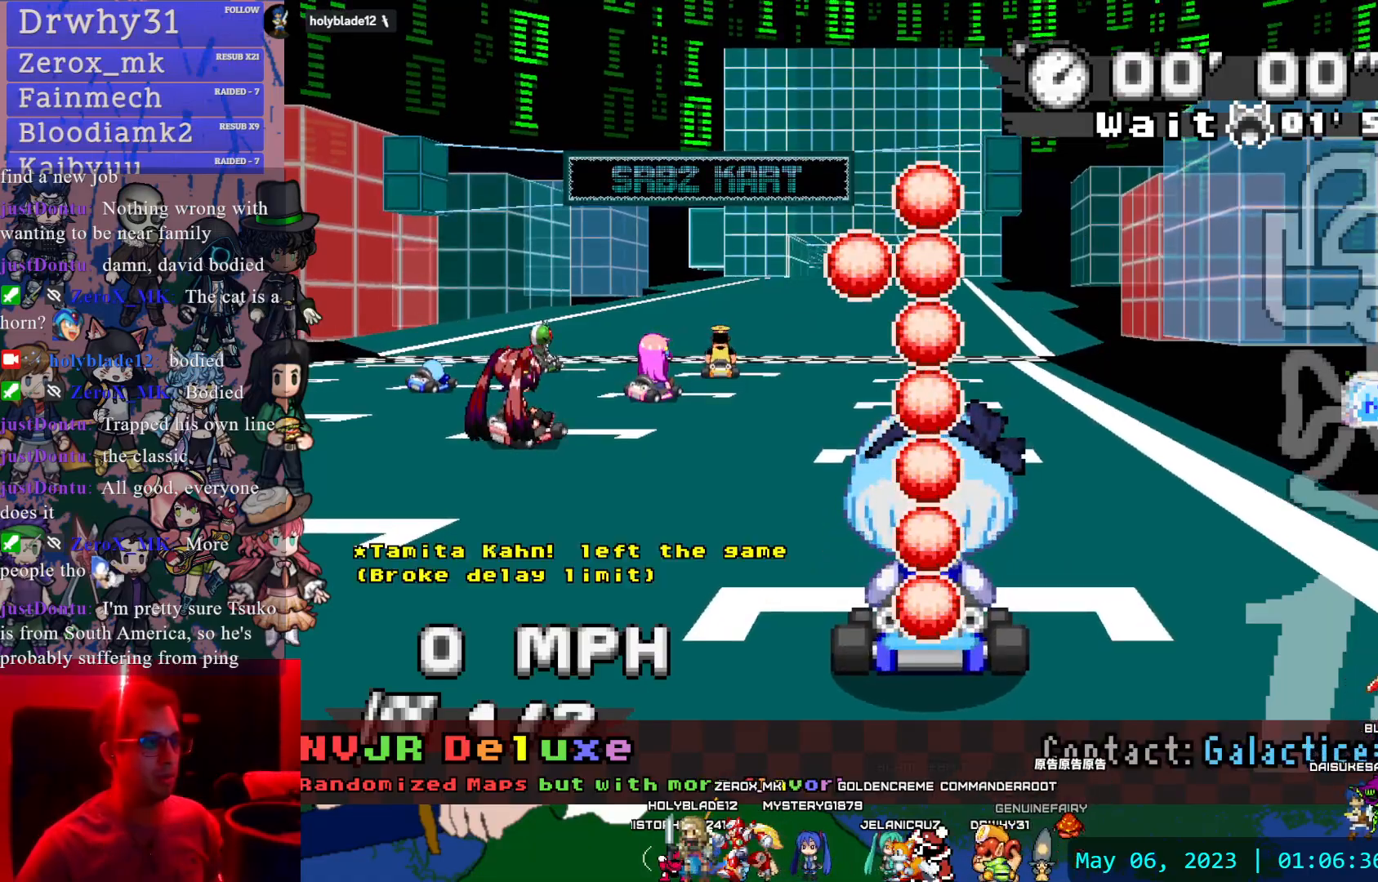
{"buttons": ["CROSS"], "left_stick": "center", "right_stick": "center", "events": []}
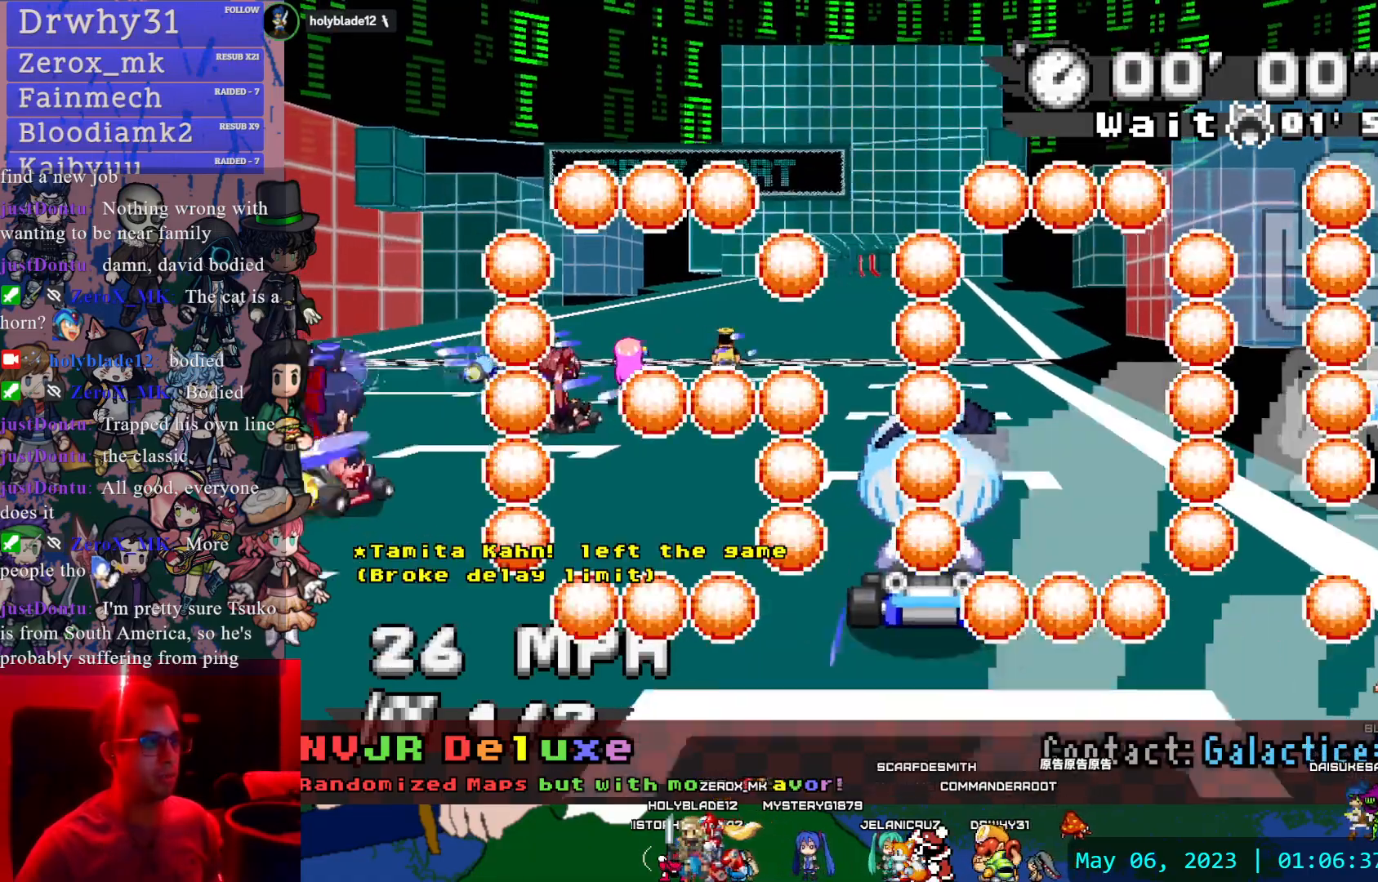
{"buttons": ["CROSS"], "left_stick": "center", "right_stick": "center", "events": []}
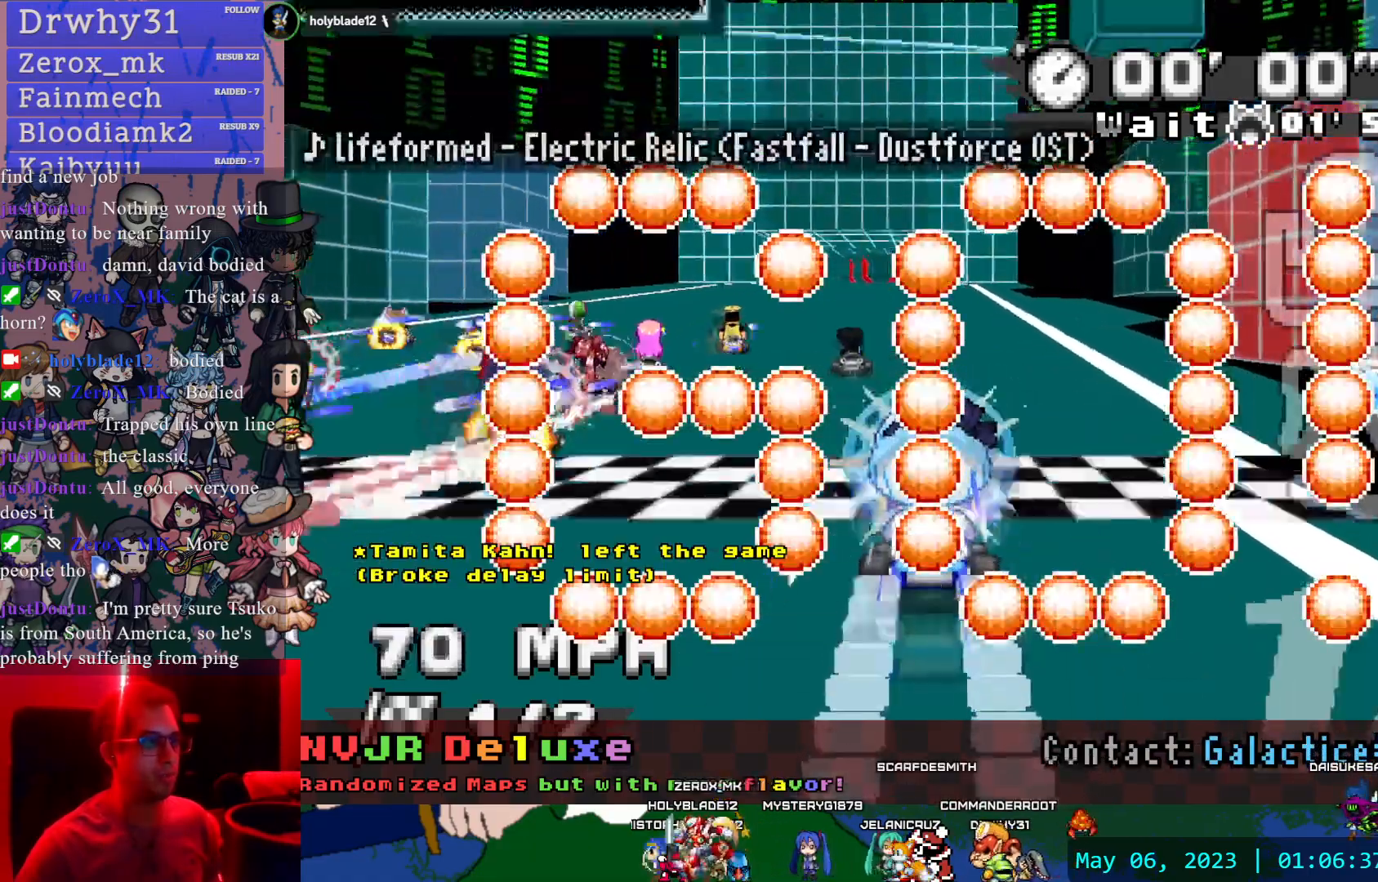
{"buttons": ["CROSS"], "left_stick": "center", "right_stick": "center", "events": []}
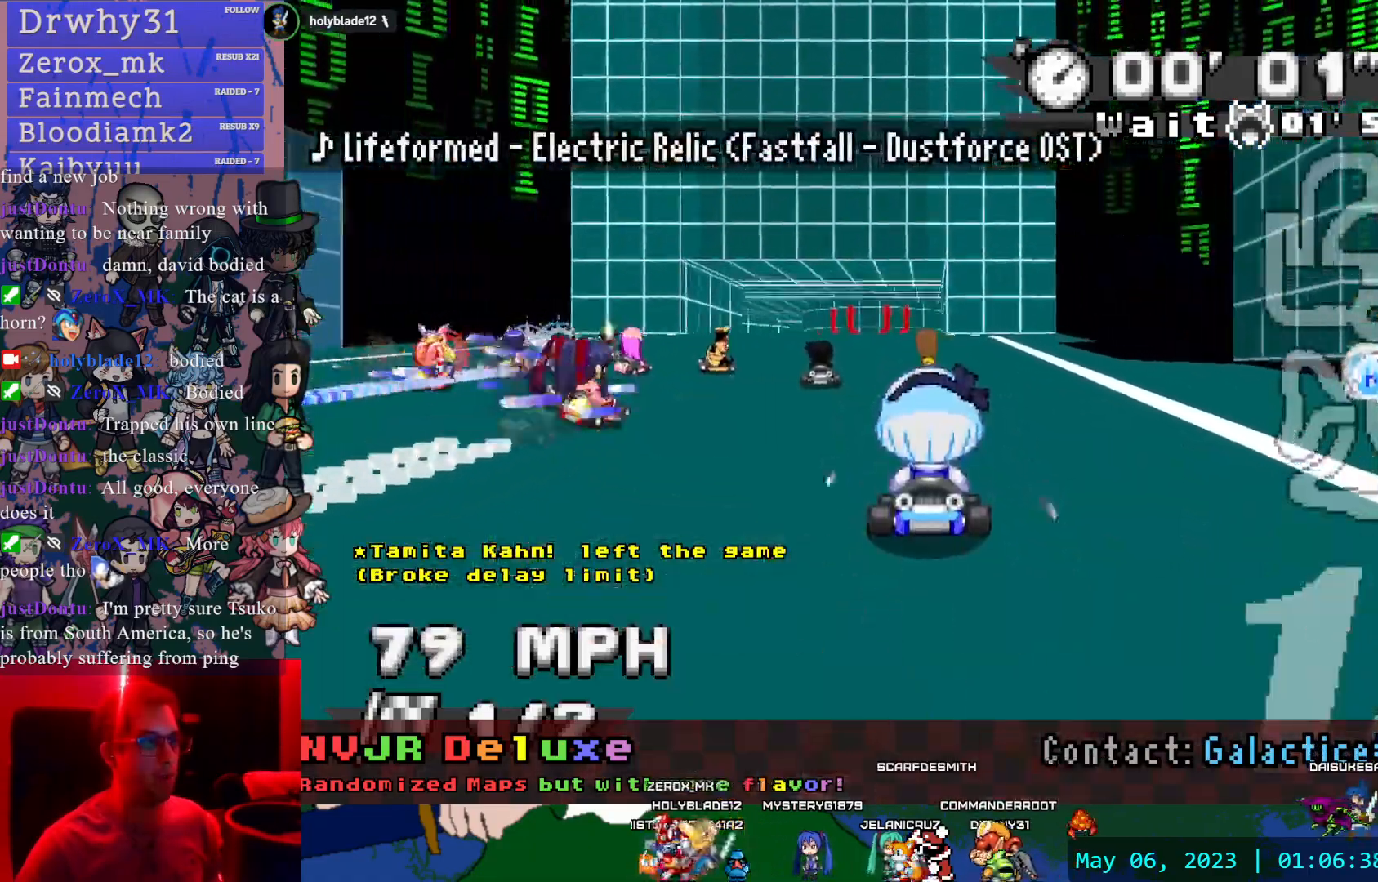
{"buttons": ["CROSS"], "left_stick": "center", "right_stick": "center", "events": []}
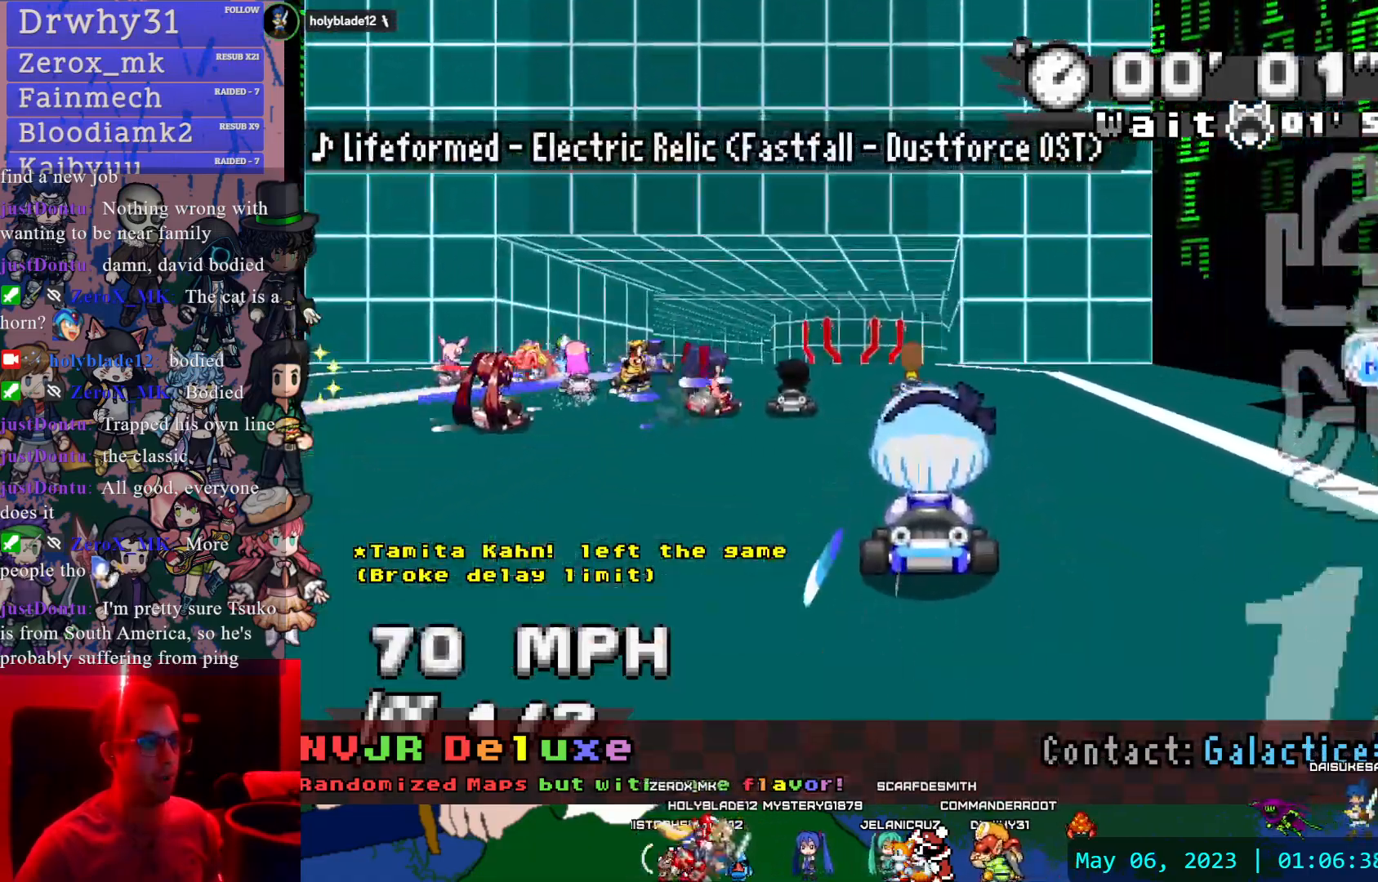
{"buttons": ["CROSS"], "left_stick": "center", "right_stick": "center", "events": []}